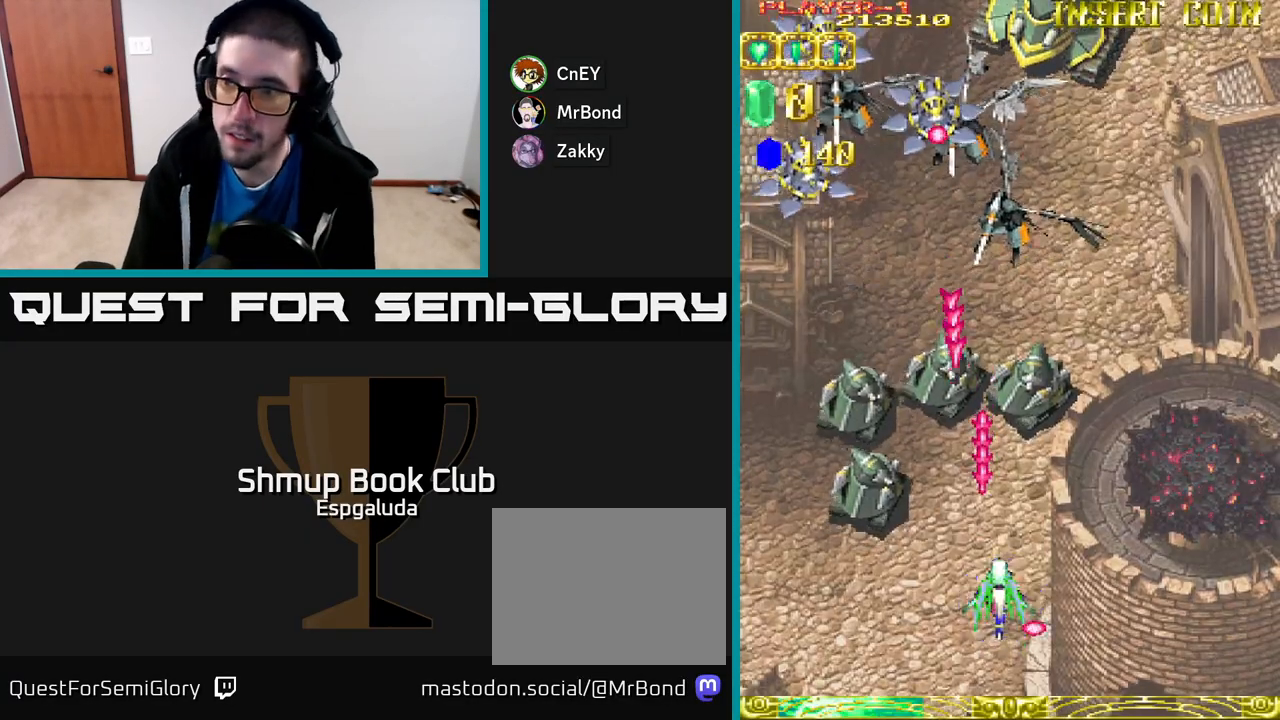
Gameplay with a controller (Xbox layout); each line is a JSON object with the inputs held at the frame after it. "events" lists button and stick changes between this image and that frame as [ms after this image, input, new state], when the widget could be followed in between. Not read: right_stick.
{"buttons": ["DPAD_LEFT"], "left_stick": "center", "events": [[250, "DPAD_LEFT", "down"]]}
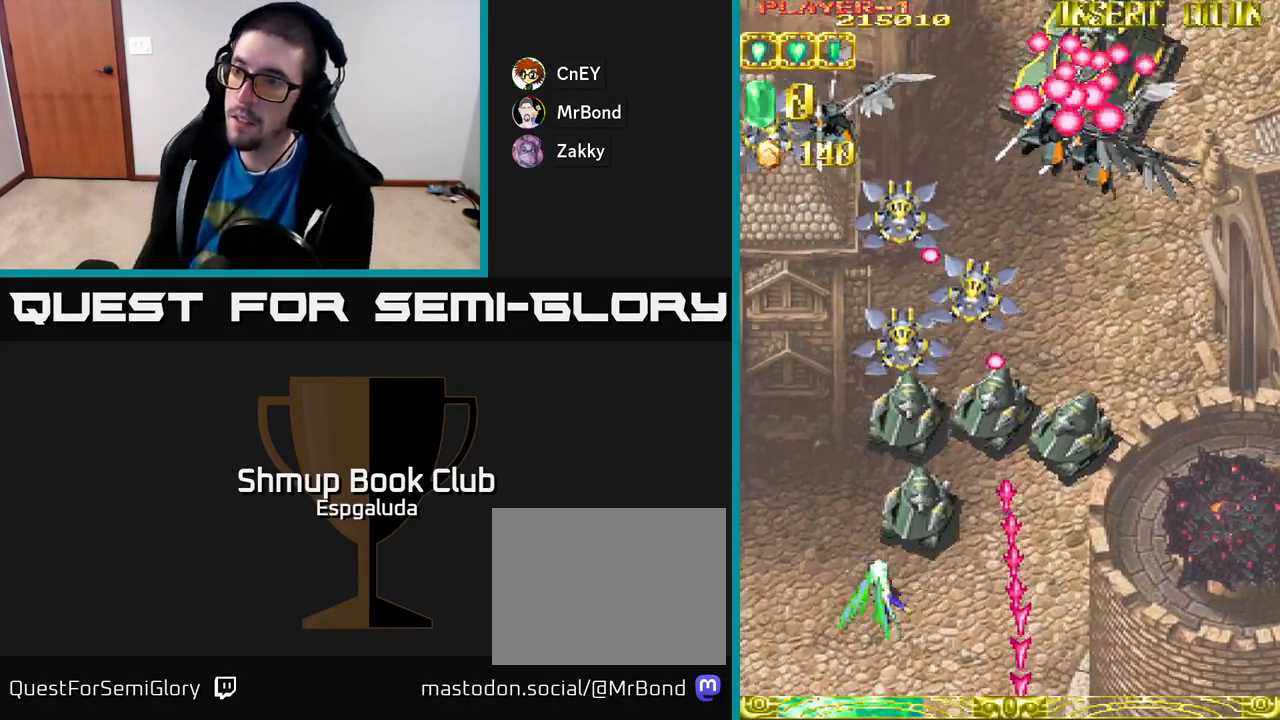
{"buttons": ["A", "DPAD_RIGHT"], "left_stick": "center", "events": [[100, "DPAD_LEFT", "up"], [167, "A", "down"], [250, "DPAD_DOWN", "down"], [400, "DPAD_DOWN", "up"], [483, "DPAD_RIGHT", "down"]]}
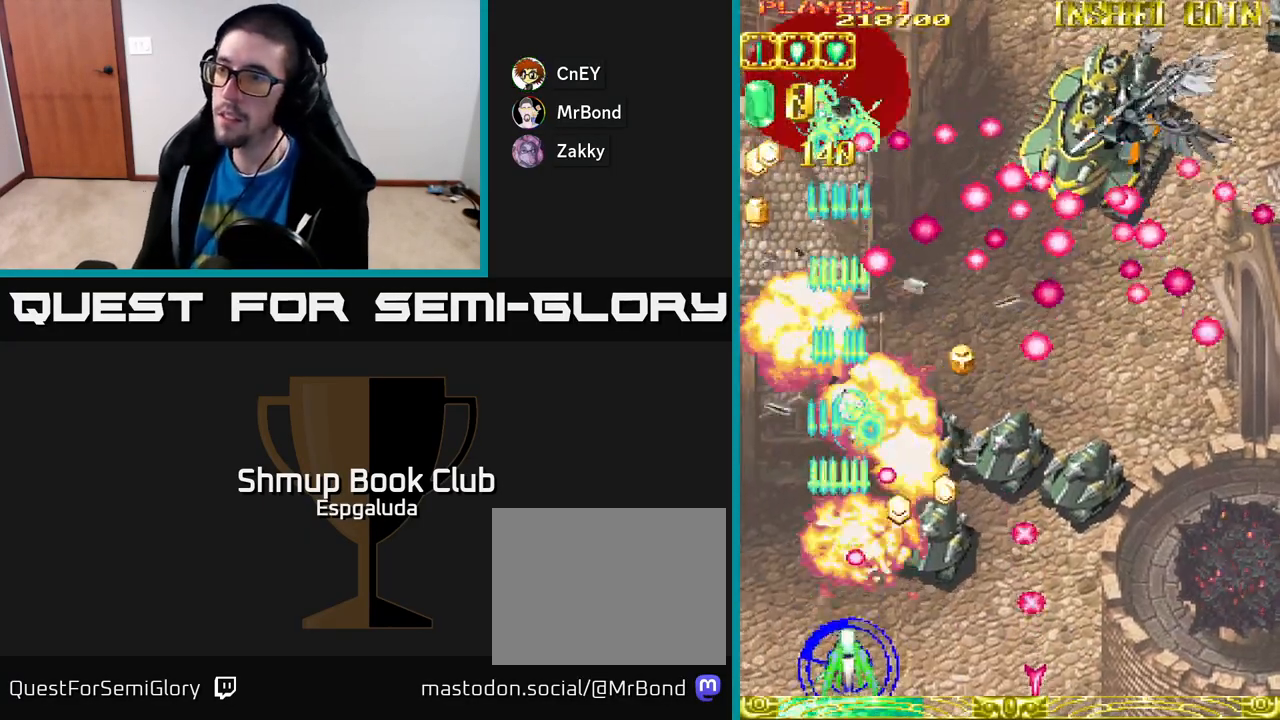
{"buttons": ["A", "DPAD_UP"], "left_stick": "center", "events": [[100, "DPAD_RIGHT", "up"], [133, "DPAD_LEFT", "down"], [450, "DPAD_UP", "down"], [467, "DPAD_LEFT", "up"]]}
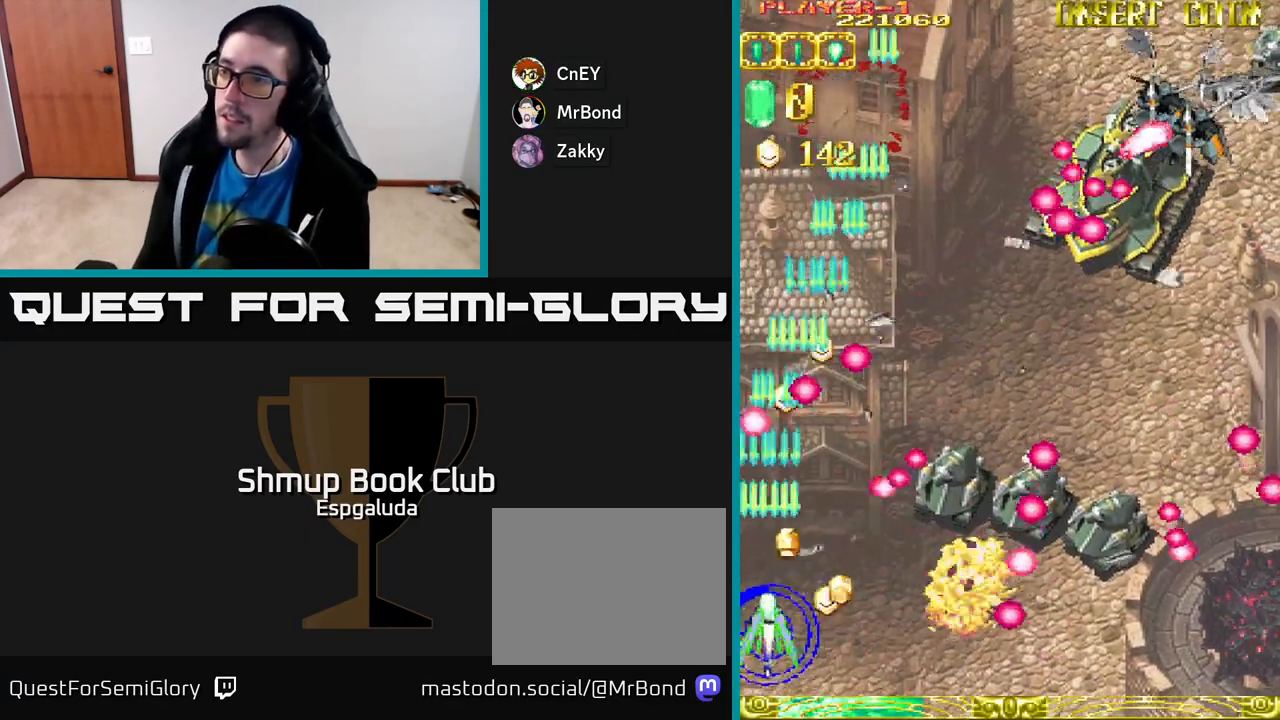
{"buttons": ["A", "DPAD_RIGHT"], "left_stick": "center", "events": [[17, "DPAD_RIGHT", "down"], [33, "DPAD_UP", "up"], [100, "DPAD_DOWN", "down"], [233, "DPAD_DOWN", "up"], [283, "DPAD_RIGHT", "up"], [283, "DPAD_UP", "down"], [417, "DPAD_RIGHT", "down"], [433, "DPAD_UP", "up"]]}
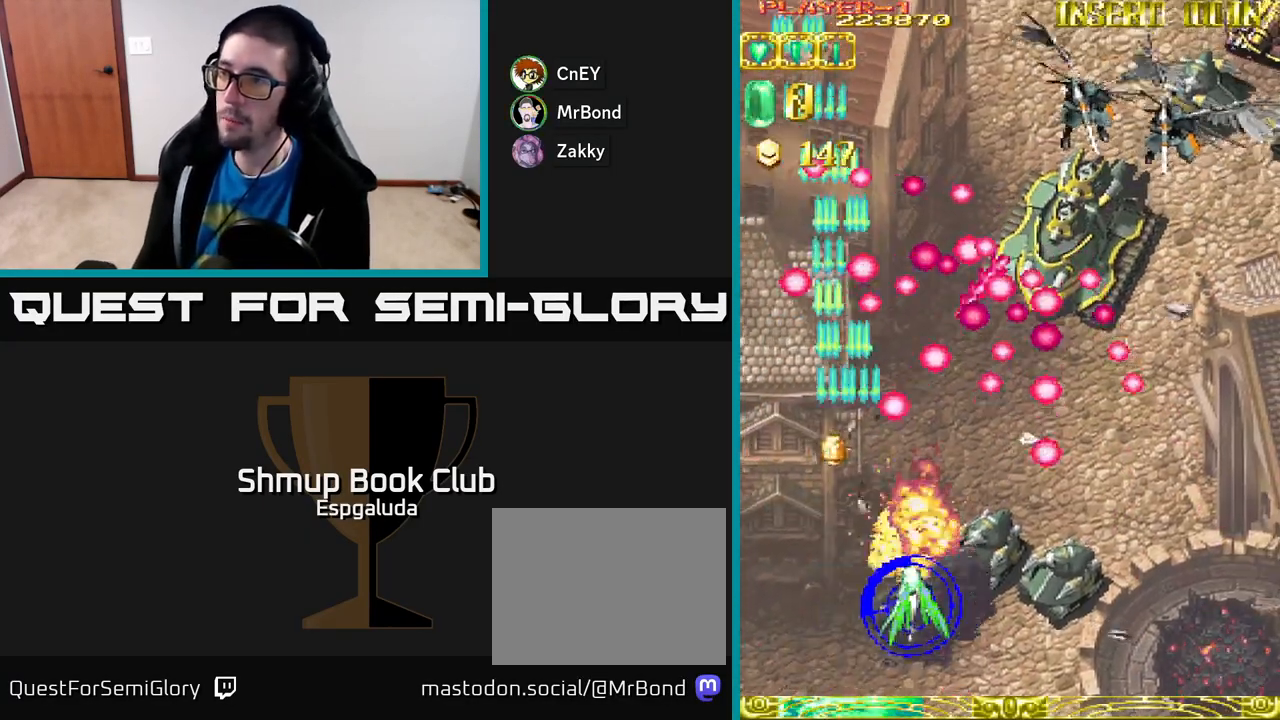
{"buttons": ["A", "DPAD_UP"], "left_stick": "center", "events": [[117, "DPAD_DOWN", "down"], [333, "DPAD_DOWN", "up"], [400, "DPAD_UP", "down"], [417, "DPAD_RIGHT", "up"]]}
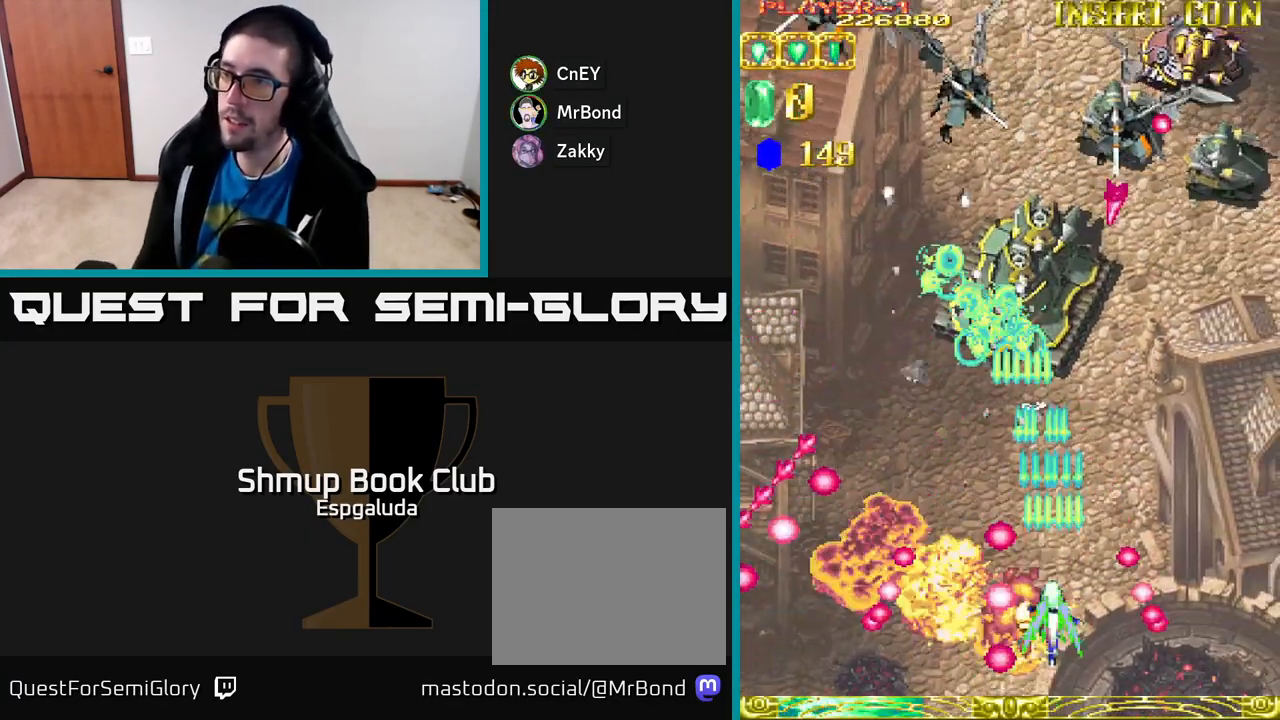
{"buttons": ["A", "DPAD_DOWN"], "left_stick": "center", "events": [[217, "DPAD_LEFT", "down"], [283, "DPAD_UP", "up"], [317, "DPAD_LEFT", "up"], [417, "DPAD_DOWN", "down"]]}
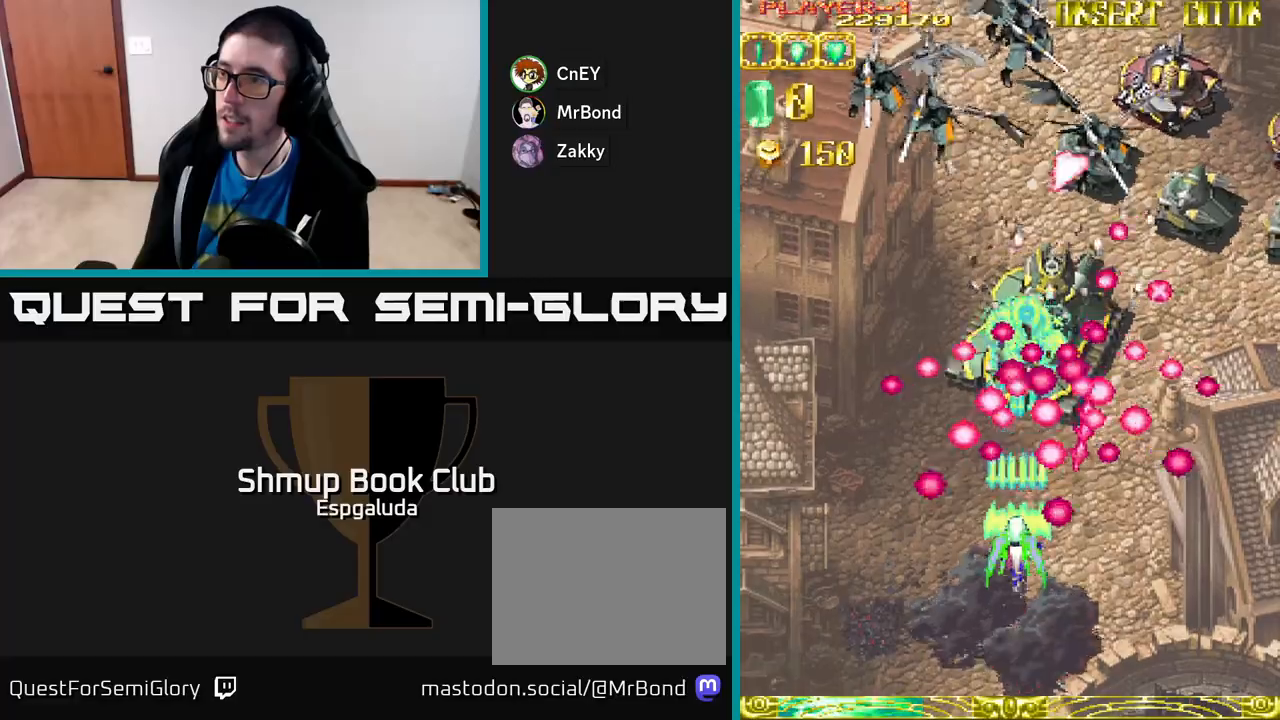
{"buttons": ["A"], "left_stick": "center", "events": [[33, "DPAD_DOWN", "up"], [133, "DPAD_DOWN", "down"], [300, "DPAD_LEFT", "down"], [417, "DPAD_LEFT", "up"], [433, "DPAD_DOWN", "up"]]}
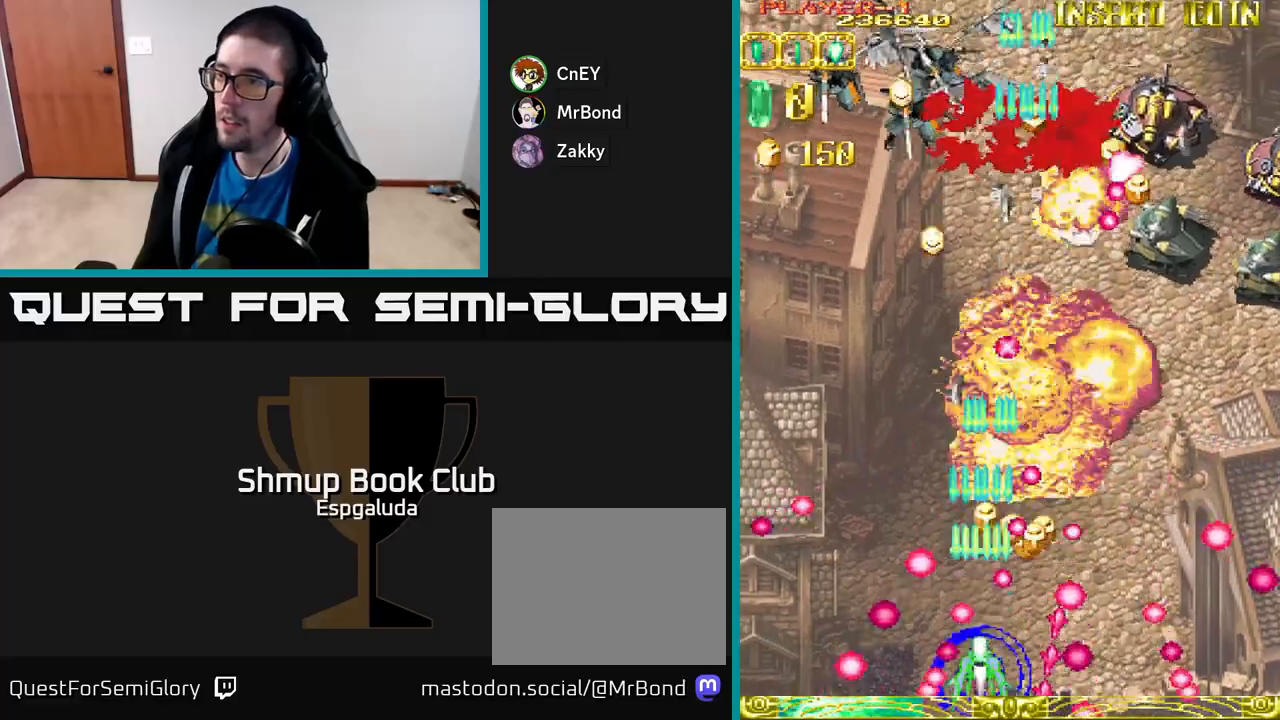
{"buttons": ["A", "DPAD_UP", "DPAD_LEFT"], "left_stick": "center", "events": [[200, "A", "up"], [200, "DPAD_LEFT", "down"], [200, "DPAD_UP", "down"], [283, "A", "down"], [350, "DPAD_UP", "up"], [500, "DPAD_UP", "down"]]}
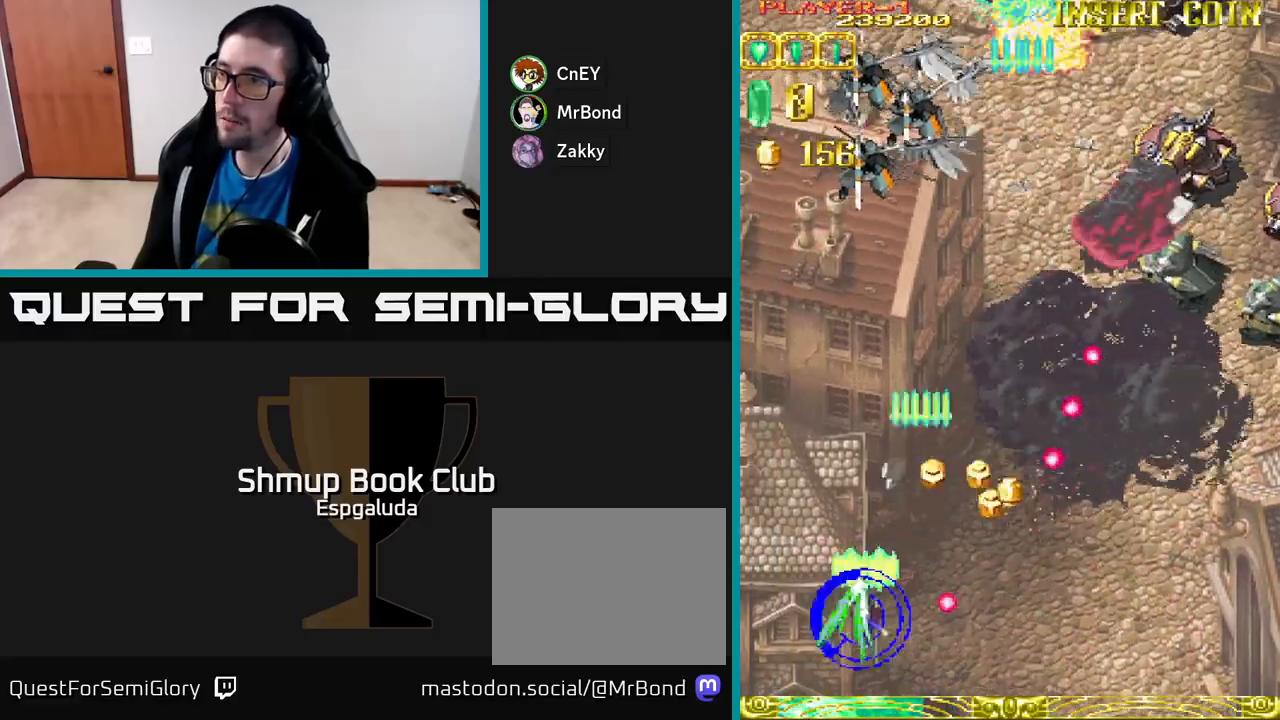
{"buttons": ["A", "DPAD_RIGHT"], "left_stick": "center", "events": [[17, "DPAD_LEFT", "up"], [150, "DPAD_UP", "up"], [167, "DPAD_LEFT", "down"], [333, "DPAD_UP", "down"], [350, "DPAD_LEFT", "up"], [400, "DPAD_RIGHT", "down"], [450, "DPAD_UP", "up"]]}
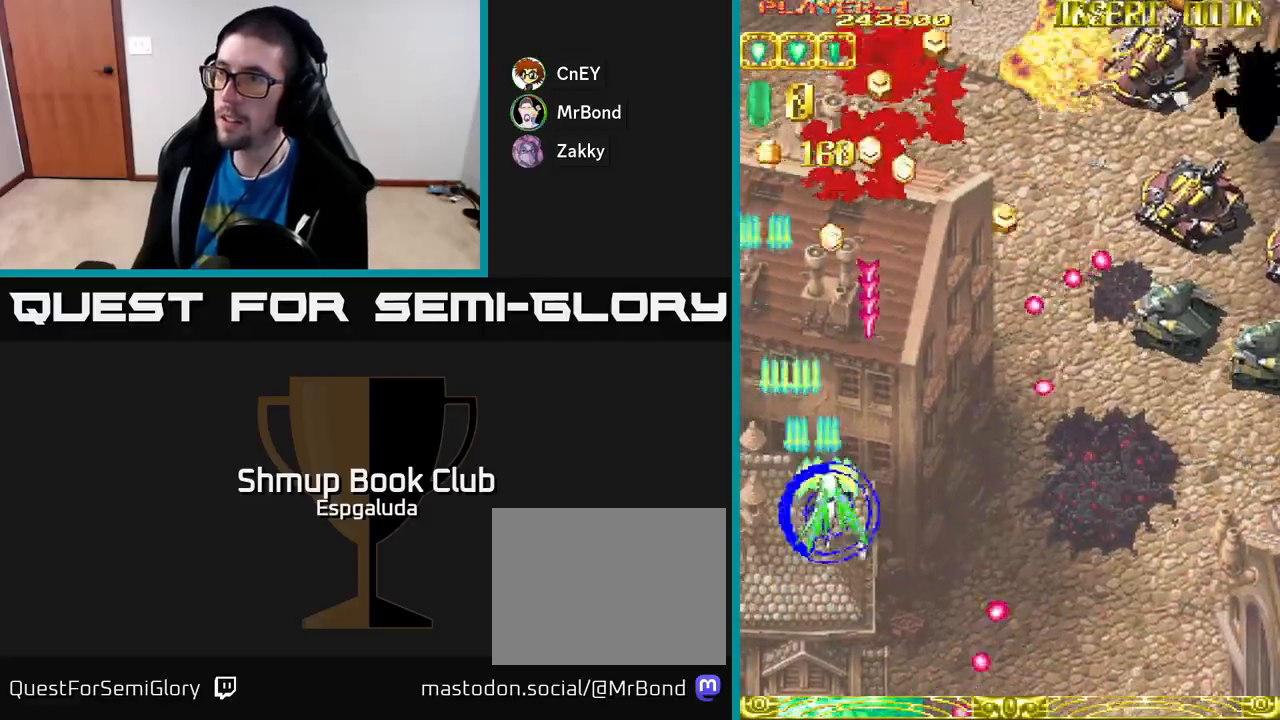
{"buttons": ["A", "DPAD_RIGHT"], "left_stick": "center", "events": [[133, "DPAD_DOWN", "down"], [383, "DPAD_DOWN", "up"]]}
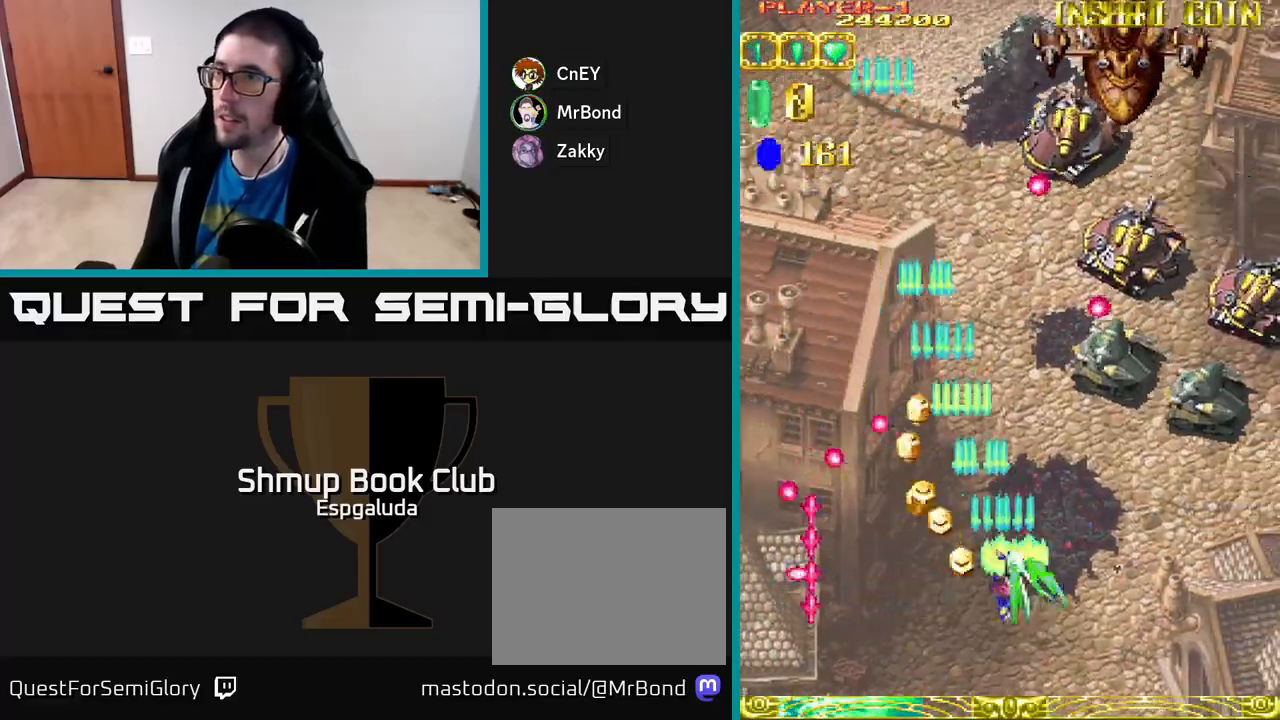
{"buttons": ["A", "DPAD_RIGHT"], "left_stick": "center", "events": [[50, "DPAD_UP", "down"], [183, "DPAD_UP", "up"]]}
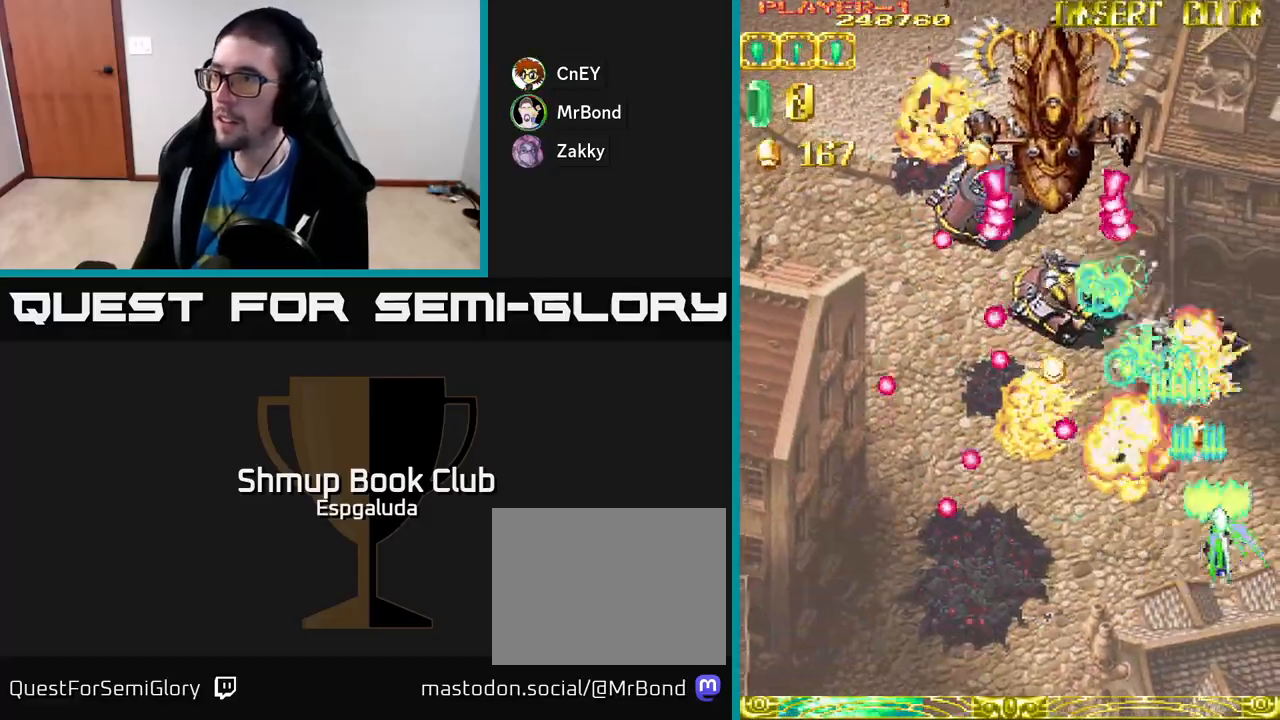
{"buttons": ["A"], "left_stick": "center", "events": [[33, "DPAD_RIGHT", "up"], [67, "DPAD_LEFT", "down"], [200, "DPAD_DOWN", "down"], [217, "DPAD_LEFT", "up"], [233, "A", "up"], [233, "X", "down"], [267, "DPAD_RIGHT", "down"], [350, "DPAD_RIGHT", "up"], [417, "DPAD_DOWN", "up"], [467, "A", "down"], [467, "X", "up"]]}
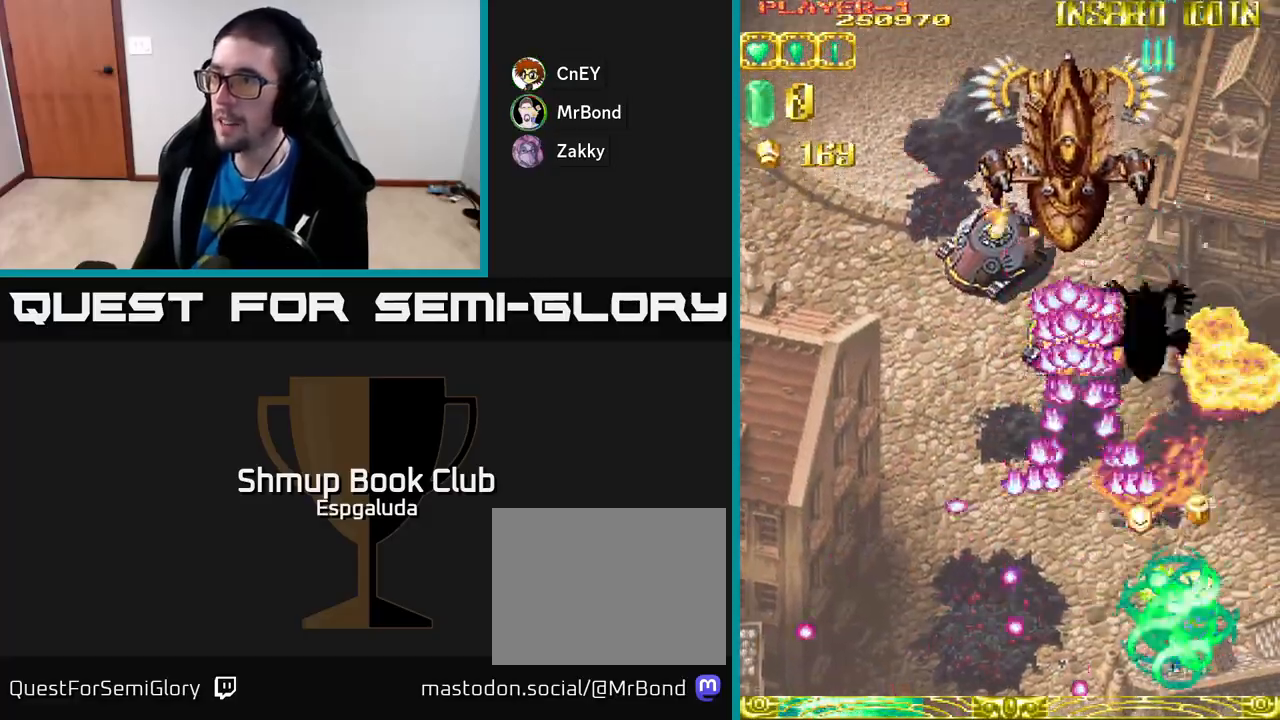
{"buttons": ["A", "DPAD_UP", "DPAD_RIGHT"], "left_stick": "center", "events": [[50, "DPAD_LEFT", "down"], [150, "DPAD_DOWN", "down"], [183, "DPAD_LEFT", "up"], [200, "DPAD_RIGHT", "down"], [383, "DPAD_DOWN", "up"], [500, "DPAD_UP", "down"]]}
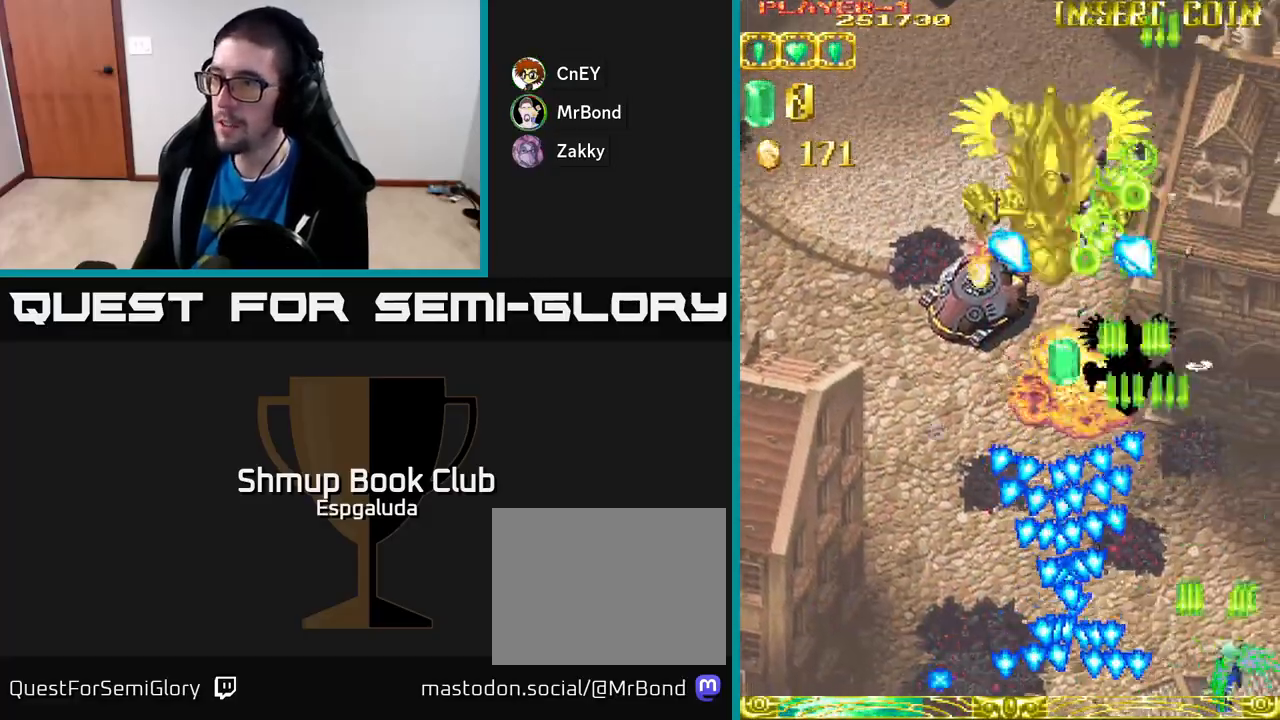
{"buttons": ["A", "DPAD_LEFT"], "left_stick": "center", "events": [[17, "DPAD_RIGHT", "up"], [350, "DPAD_LEFT", "down"], [400, "DPAD_UP", "up"]]}
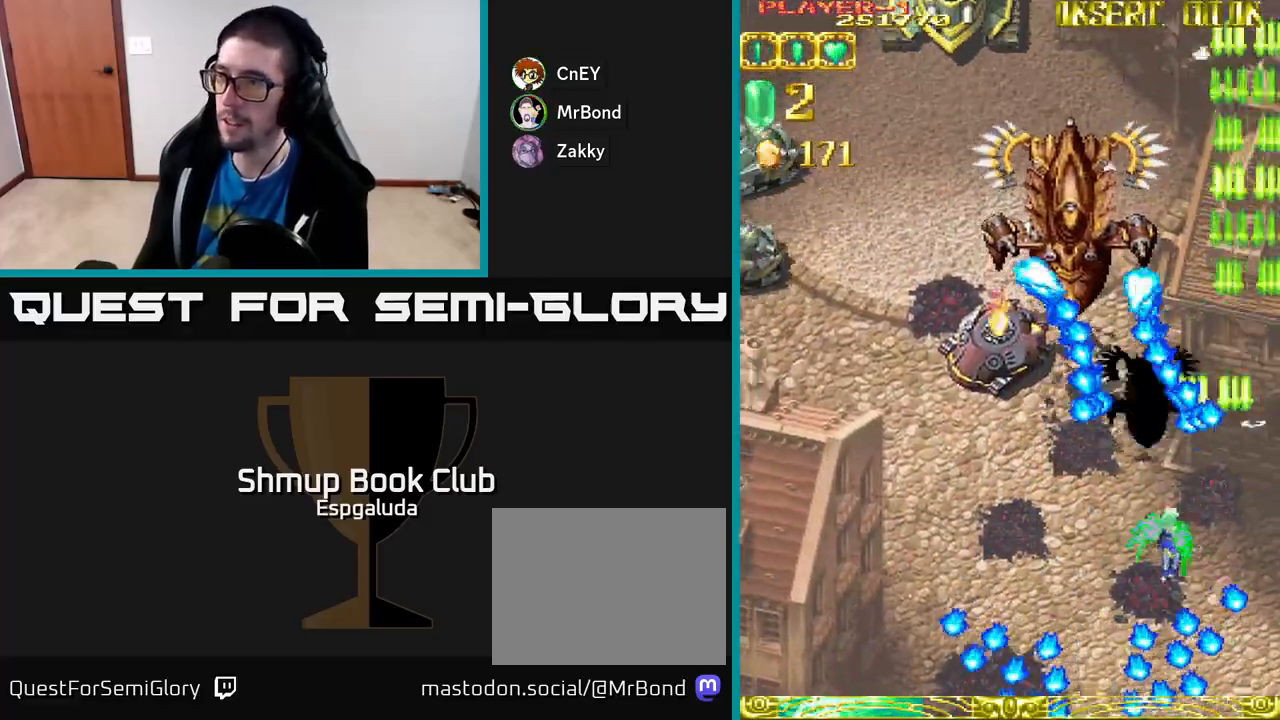
{"buttons": ["A", "DPAD_UP"], "left_stick": "center", "events": [[50, "DPAD_DOWN", "down"], [233, "DPAD_DOWN", "up"], [317, "DPAD_UP", "down"], [400, "DPAD_LEFT", "up"]]}
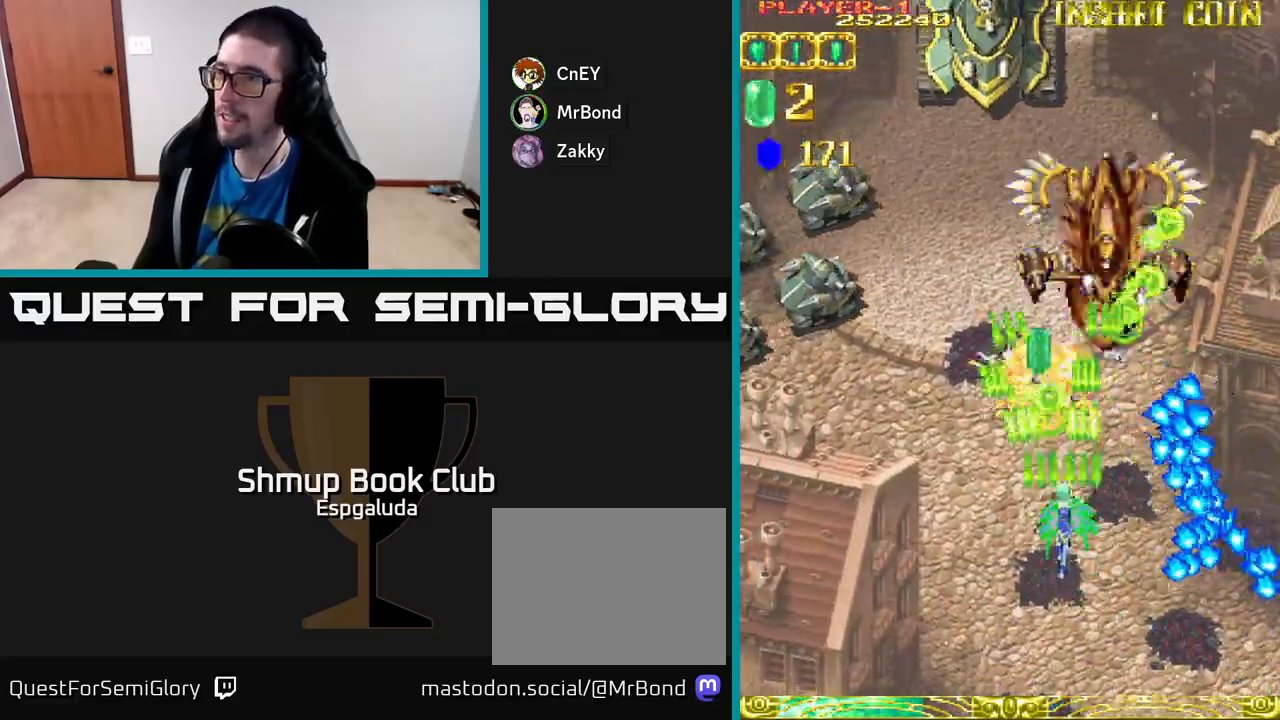
{"buttons": ["A", "DPAD_DOWN"], "left_stick": "center", "events": [[117, "DPAD_RIGHT", "down"], [200, "DPAD_UP", "up"], [233, "DPAD_RIGHT", "up"], [300, "DPAD_LEFT", "down"], [333, "DPAD_DOWN", "down"], [400, "DPAD_LEFT", "up"]]}
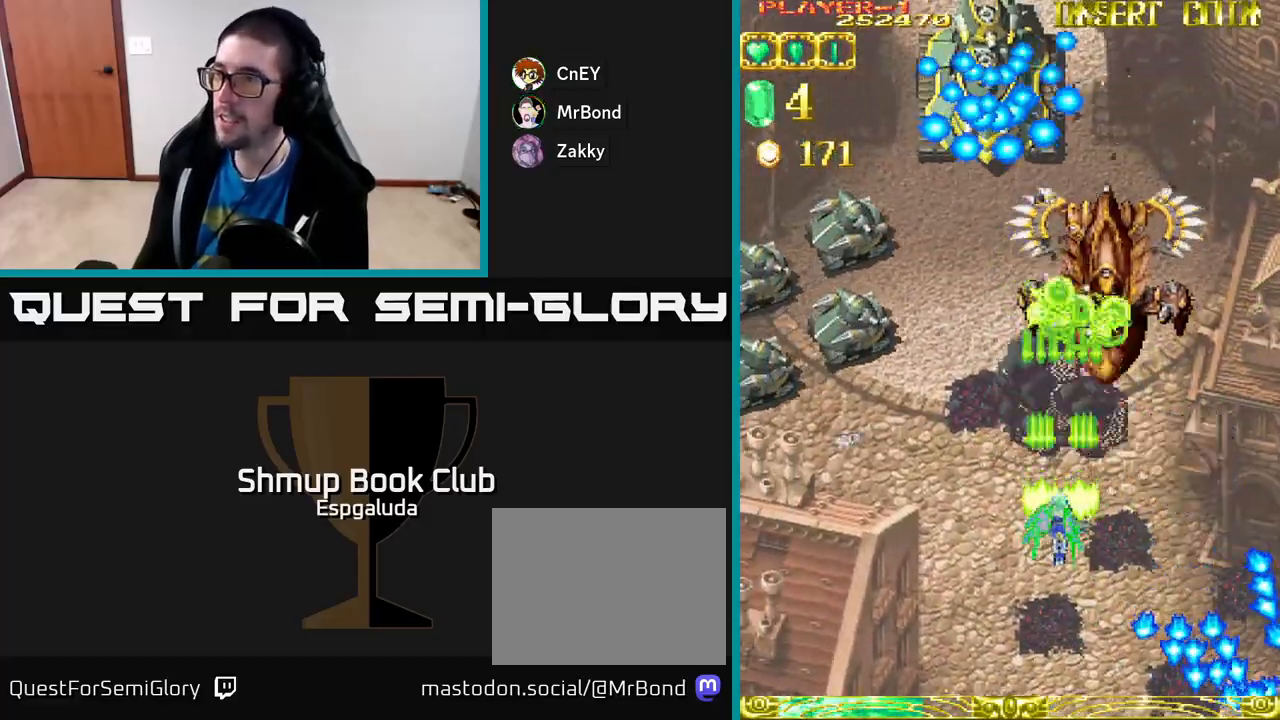
{"buttons": ["A", "DPAD_DOWN", "DPAD_LEFT"], "left_stick": "center", "events": [[117, "DPAD_LEFT", "down"], [133, "DPAD_DOWN", "up"], [250, "X", "down"], [267, "A", "up"], [317, "A", "down"], [317, "DPAD_LEFT", "up"], [333, "DPAD_RIGHT", "down"], [350, "X", "up"], [467, "DPAD_DOWN", "down"], [483, "DPAD_RIGHT", "up"], [500, "DPAD_LEFT", "down"]]}
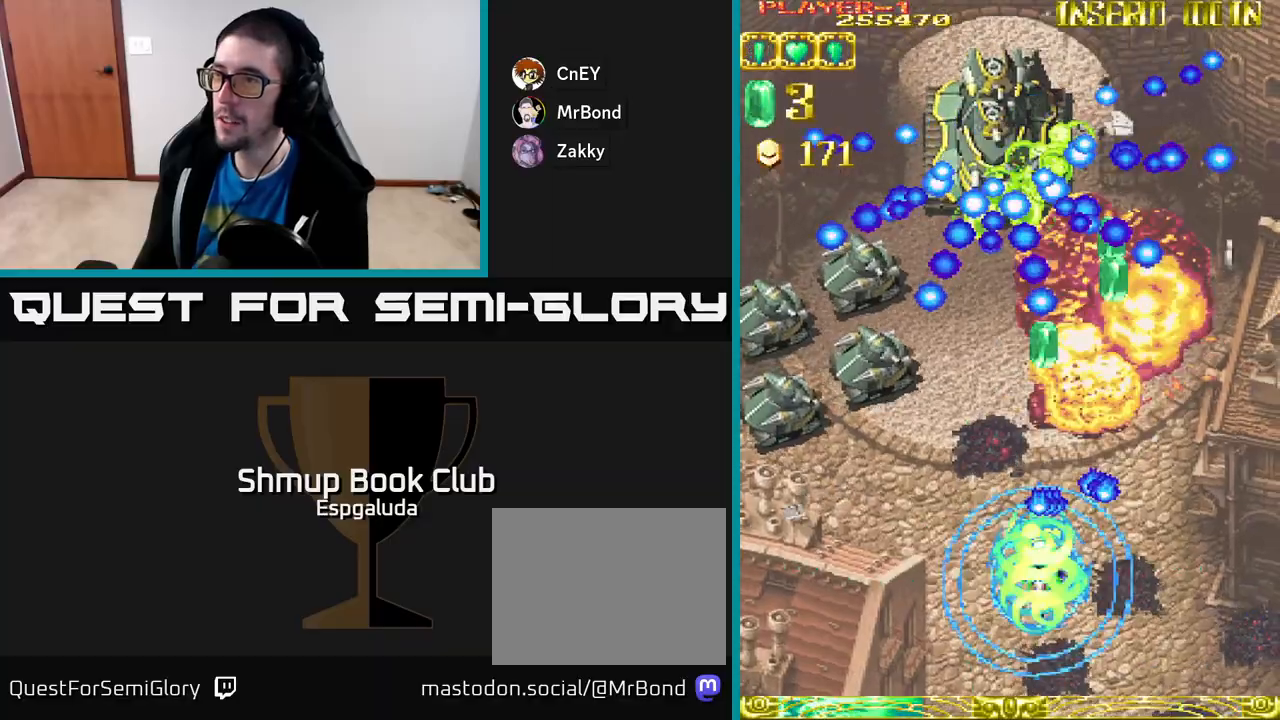
{"buttons": ["A", "DPAD_UP", "DPAD_RIGHT"], "left_stick": "center", "events": [[150, "DPAD_DOWN", "up"], [200, "DPAD_UP", "down"], [300, "DPAD_LEFT", "up"], [467, "DPAD_RIGHT", "down"]]}
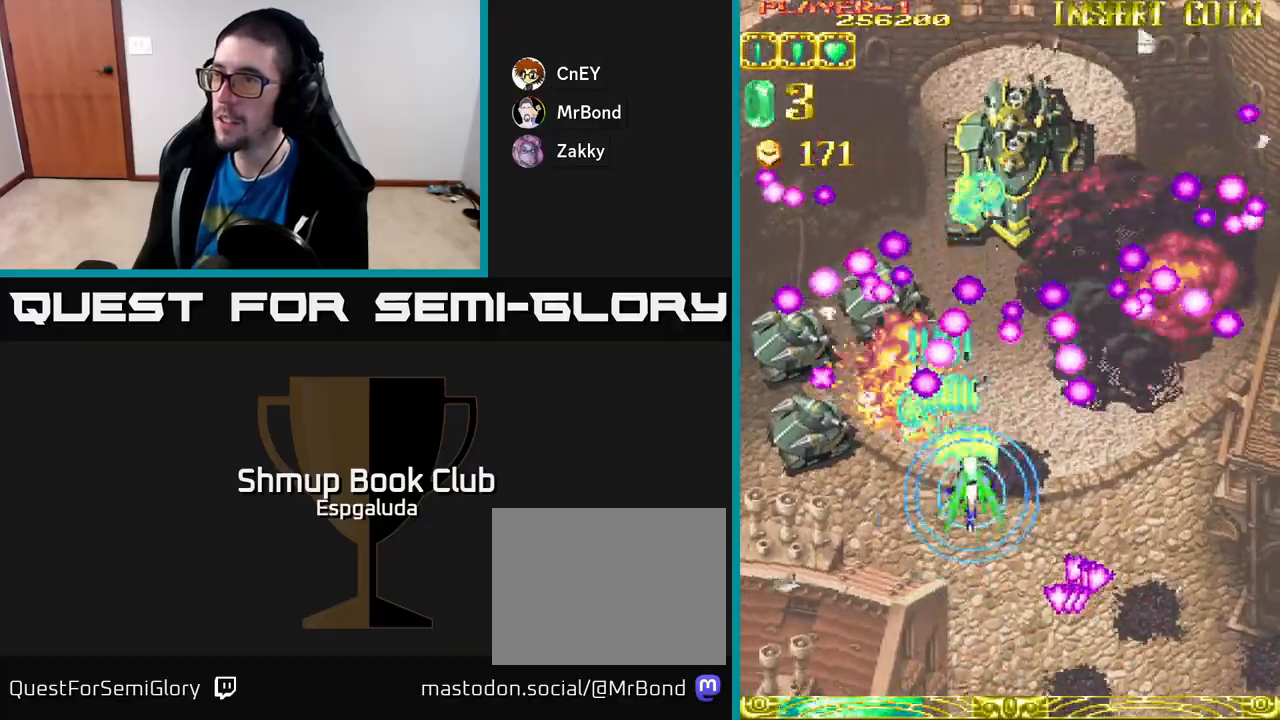
{"buttons": ["A", "DPAD_DOWN"], "left_stick": "center", "events": [[17, "DPAD_UP", "up"], [83, "DPAD_RIGHT", "up"], [367, "DPAD_DOWN", "down"]]}
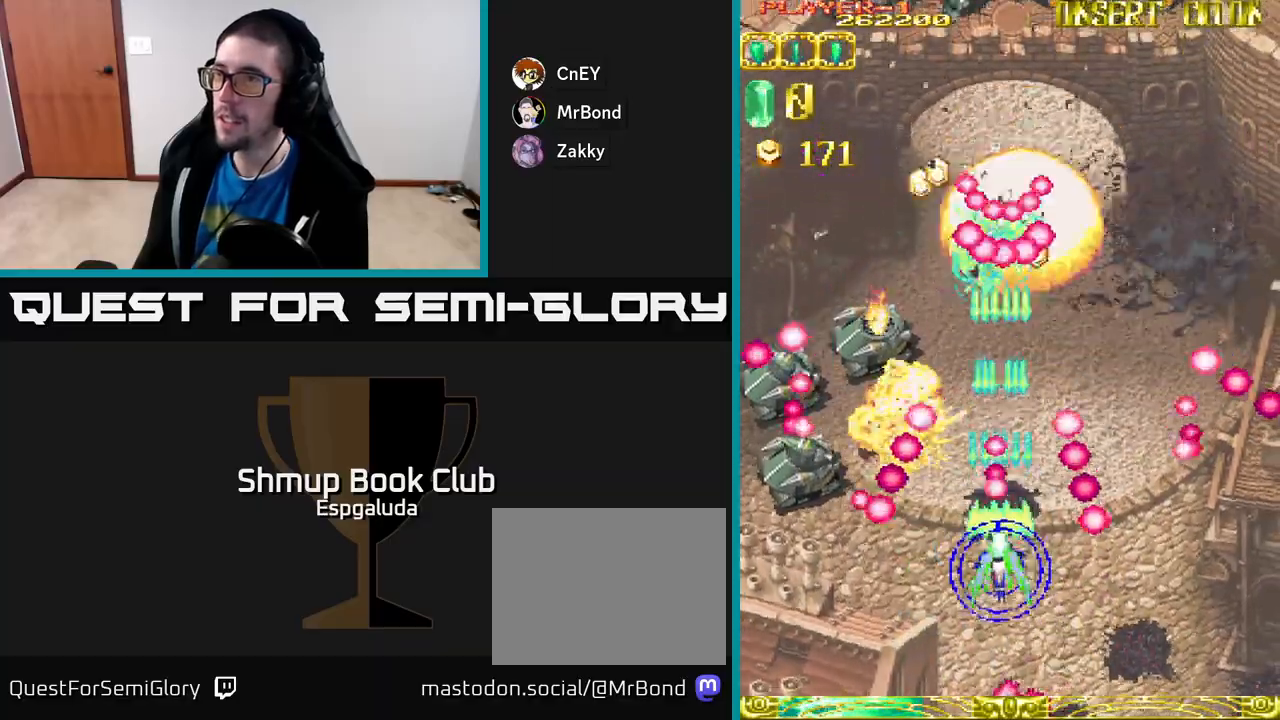
{"buttons": ["A", "DPAD_LEFT"], "left_stick": "center"}
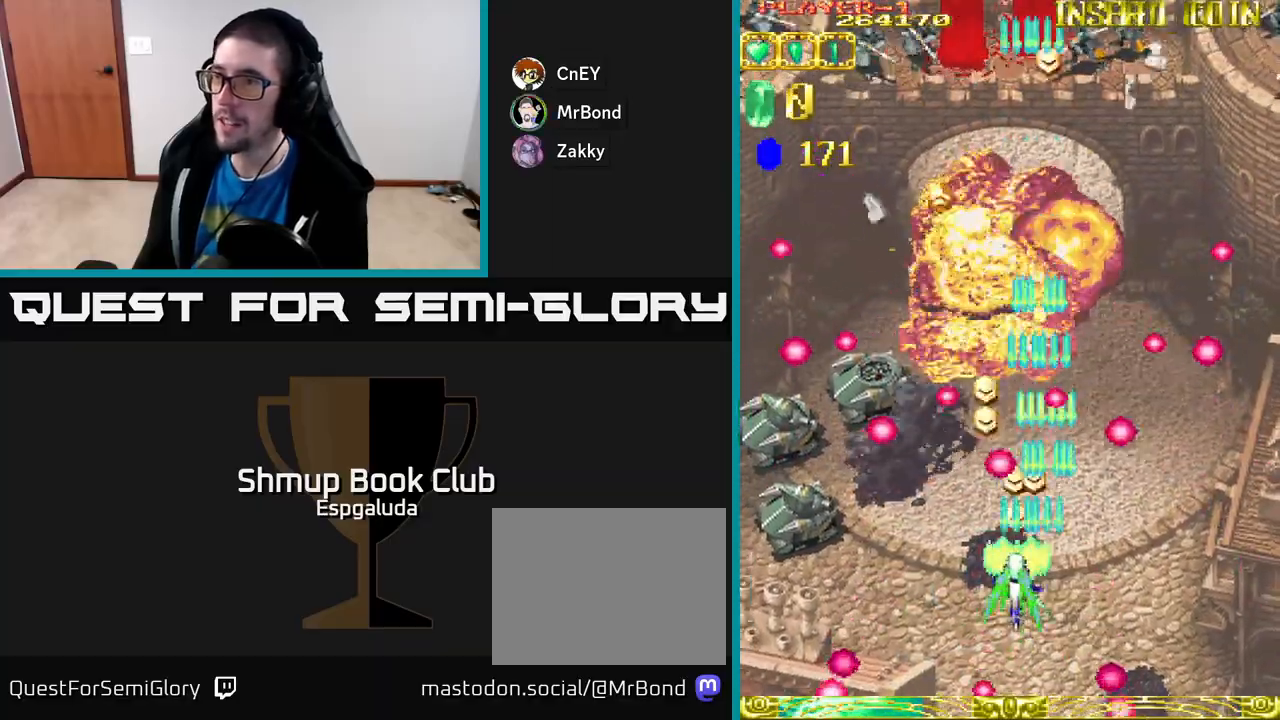
{"buttons": ["A", "DPAD_DOWN", "DPAD_RIGHT"], "left_stick": "center", "events": [[83, "X", "down"], [117, "DPAD_DOWN", "down"], [200, "X", "up"], [433, "DPAD_LEFT", "up"], [483, "DPAD_RIGHT", "down"]]}
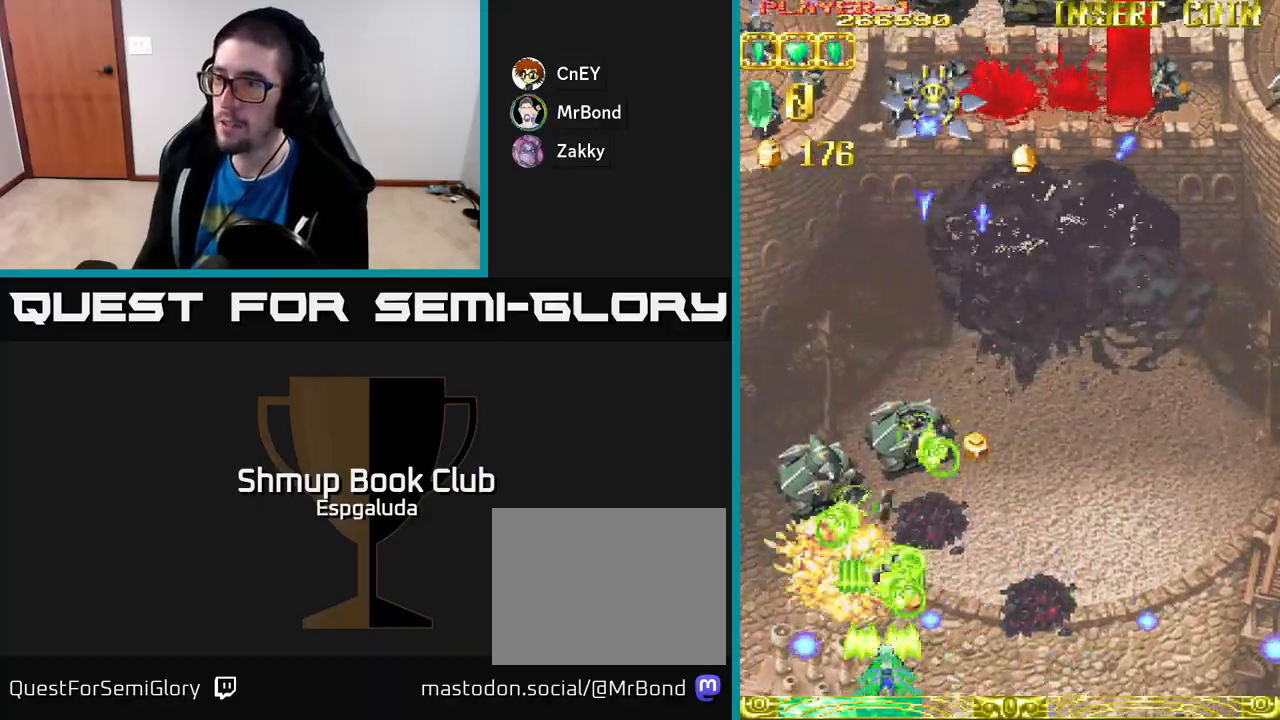
{"buttons": ["A", "DPAD_RIGHT"], "left_stick": "center", "events": [[50, "DPAD_DOWN", "up"], [50, "DPAD_RIGHT", "up"], [83, "DPAD_LEFT", "down"], [267, "DPAD_UP", "down"], [283, "DPAD_LEFT", "up"], [483, "DPAD_RIGHT", "down"], [483, "DPAD_UP", "up"]]}
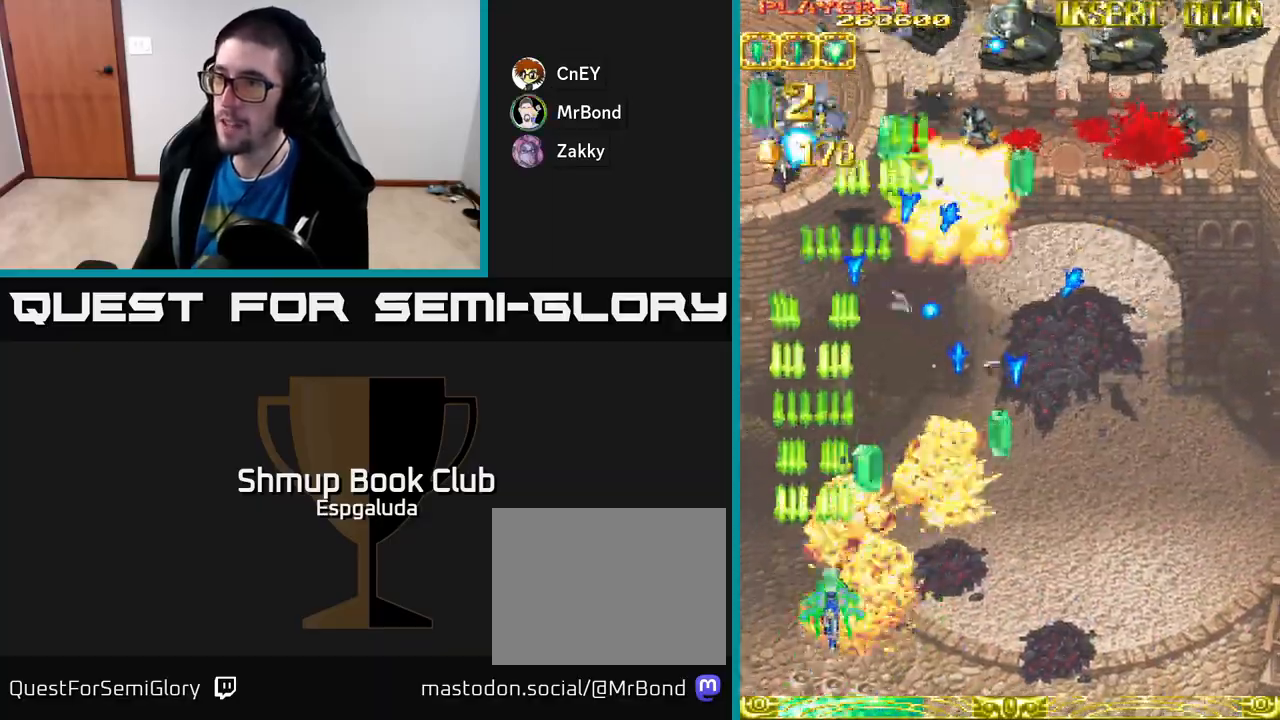
{"buttons": ["A", "DPAD_RIGHT"], "left_stick": "center", "events": []}
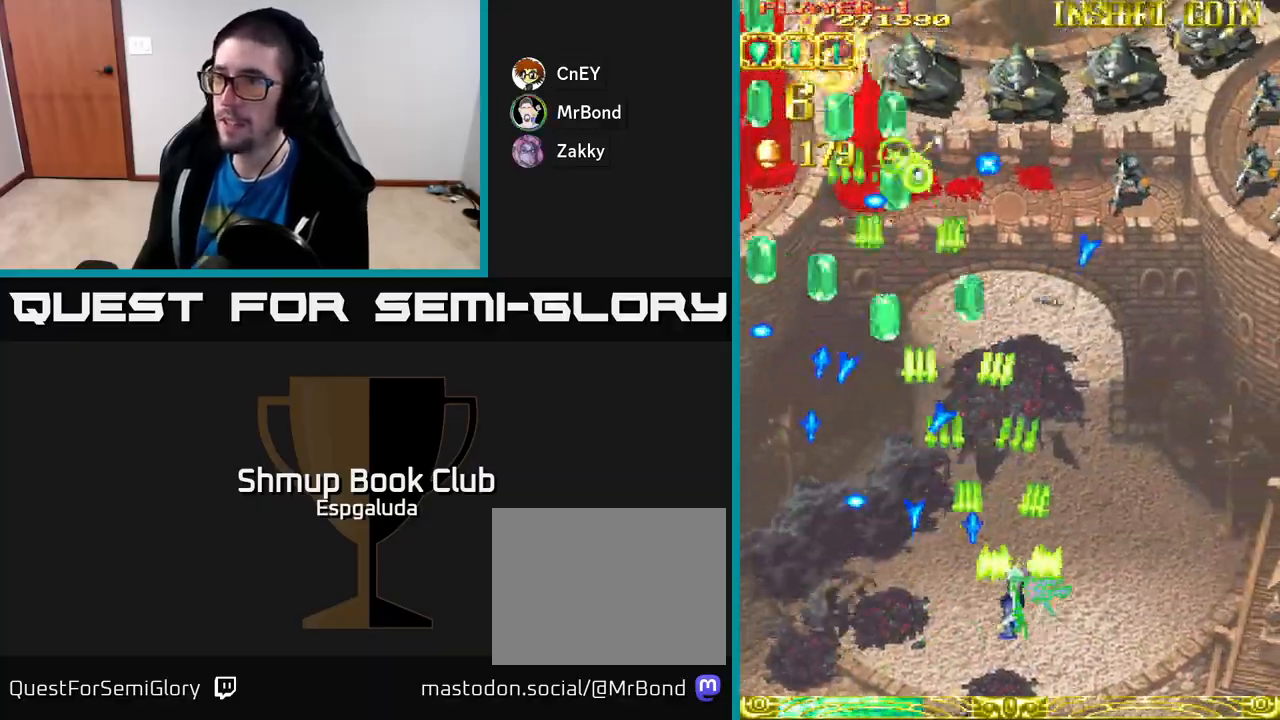
{"buttons": ["A", "DPAD_RIGHT"], "left_stick": "center", "events": [[83, "DPAD_UP", "down"], [150, "DPAD_RIGHT", "up"], [283, "DPAD_RIGHT", "down"], [317, "DPAD_UP", "up"]]}
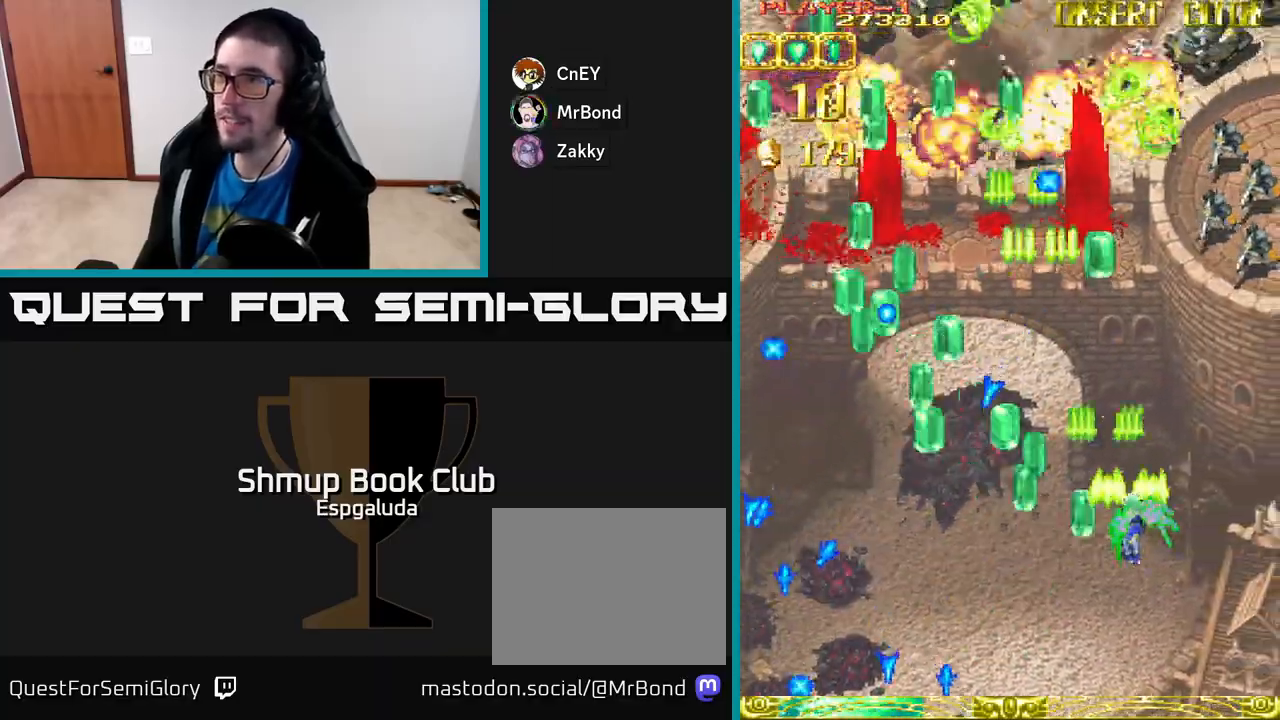
{"buttons": ["A", "DPAD_UP"], "left_stick": "center", "events": [[317, "DPAD_UP", "down"], [333, "DPAD_RIGHT", "up"]]}
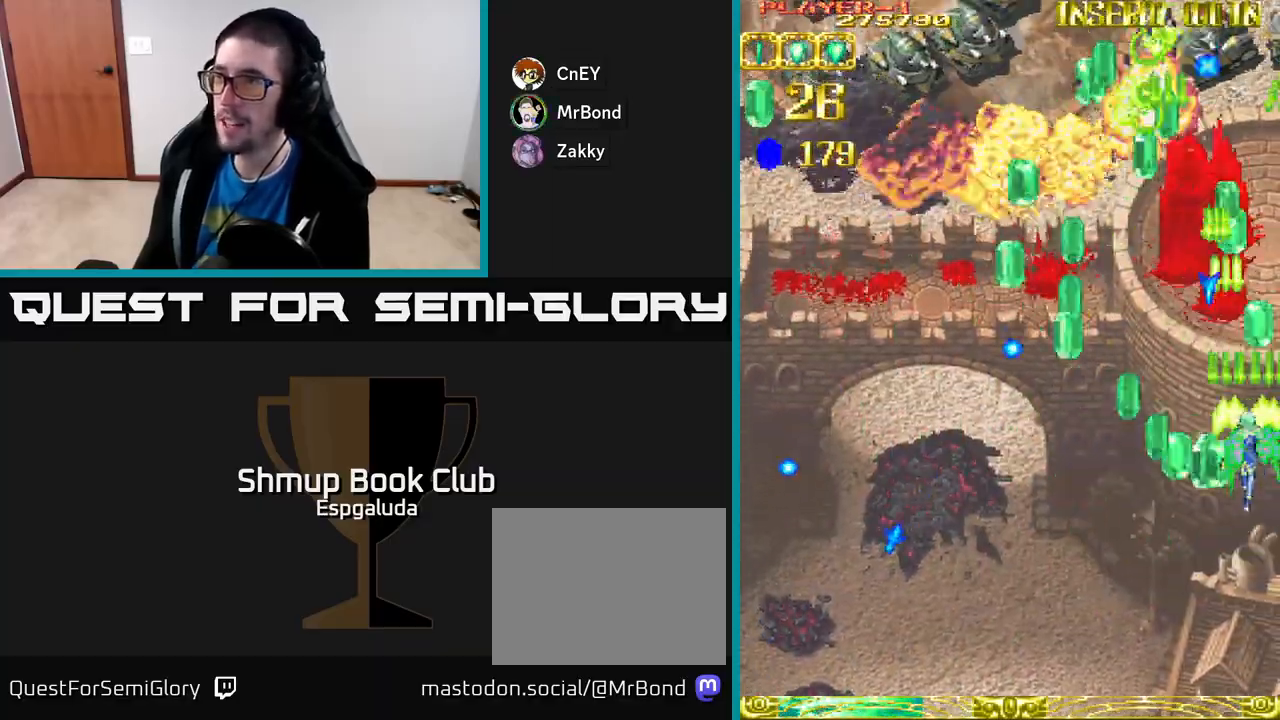
{"buttons": ["A", "DPAD_UP", "DPAD_LEFT"], "left_stick": "center", "events": [[50, "DPAD_UP", "up"], [183, "DPAD_DOWN", "down"], [183, "DPAD_LEFT", "down"], [317, "DPAD_DOWN", "up"], [383, "DPAD_UP", "down"]]}
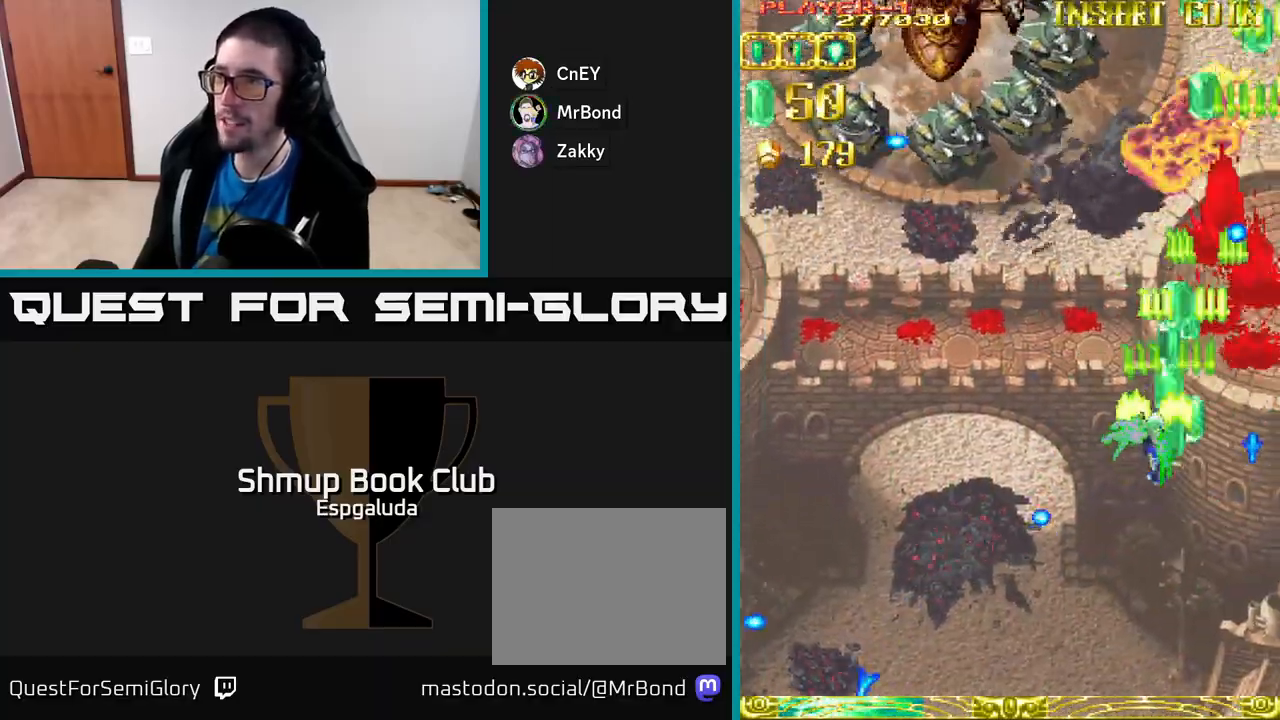
{"buttons": ["A", "DPAD_UP"], "left_stick": "center", "events": [[83, "DPAD_UP", "up"], [400, "DPAD_UP", "down"], [467, "DPAD_LEFT", "up"]]}
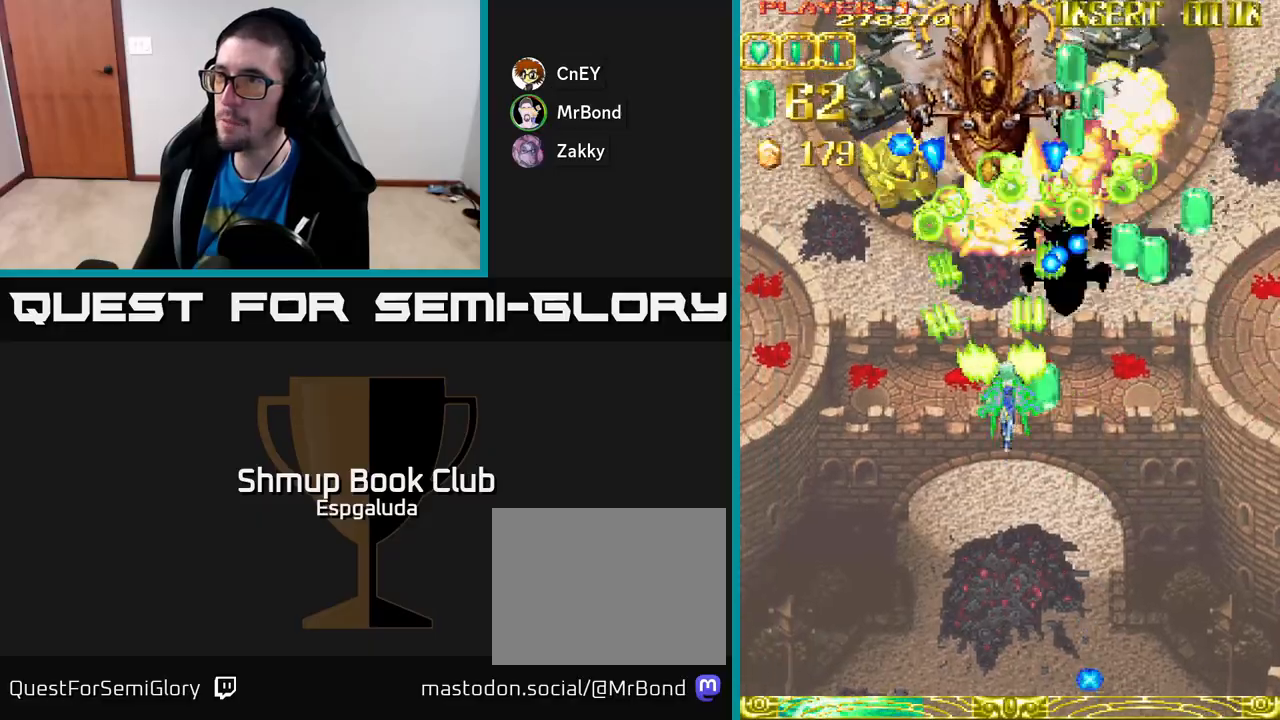
{"buttons": ["A", "DPAD_DOWN", "DPAD_LEFT"], "left_stick": "center", "events": [[50, "DPAD_RIGHT", "down"], [83, "DPAD_UP", "up"], [117, "DPAD_RIGHT", "up"], [133, "DPAD_DOWN", "down"], [300, "X", "down"], [317, "DPAD_DOWN", "up"], [383, "DPAD_LEFT", "down"], [467, "X", "up"], [483, "DPAD_DOWN", "down"]]}